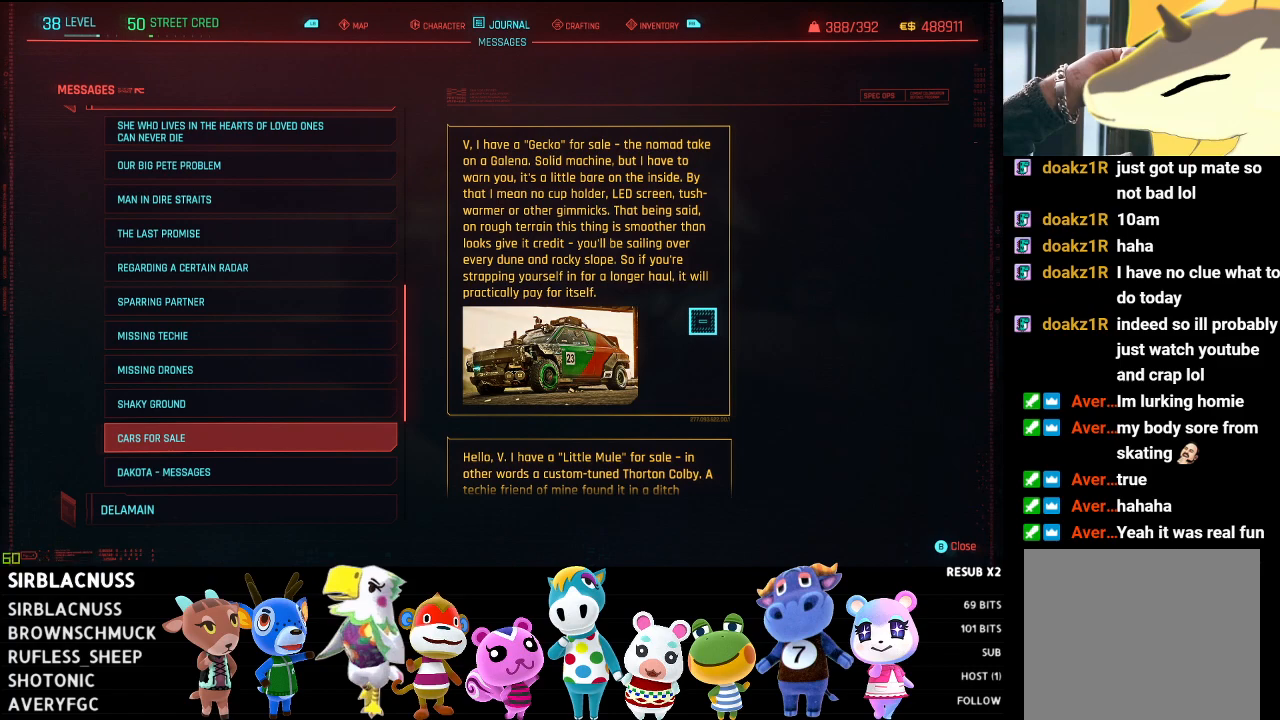
Gameplay with a controller (Xbox layout); each line is a JSON object with the inputs held at the frame after it. "events" lists button and stick changes between this image and that frame as [ms after this image, input, new state], when the widget could be followed in between.
{"buttons": [], "left_stick": "left", "right_stick": "center", "events": [[283, "left_stick", "left"]]}
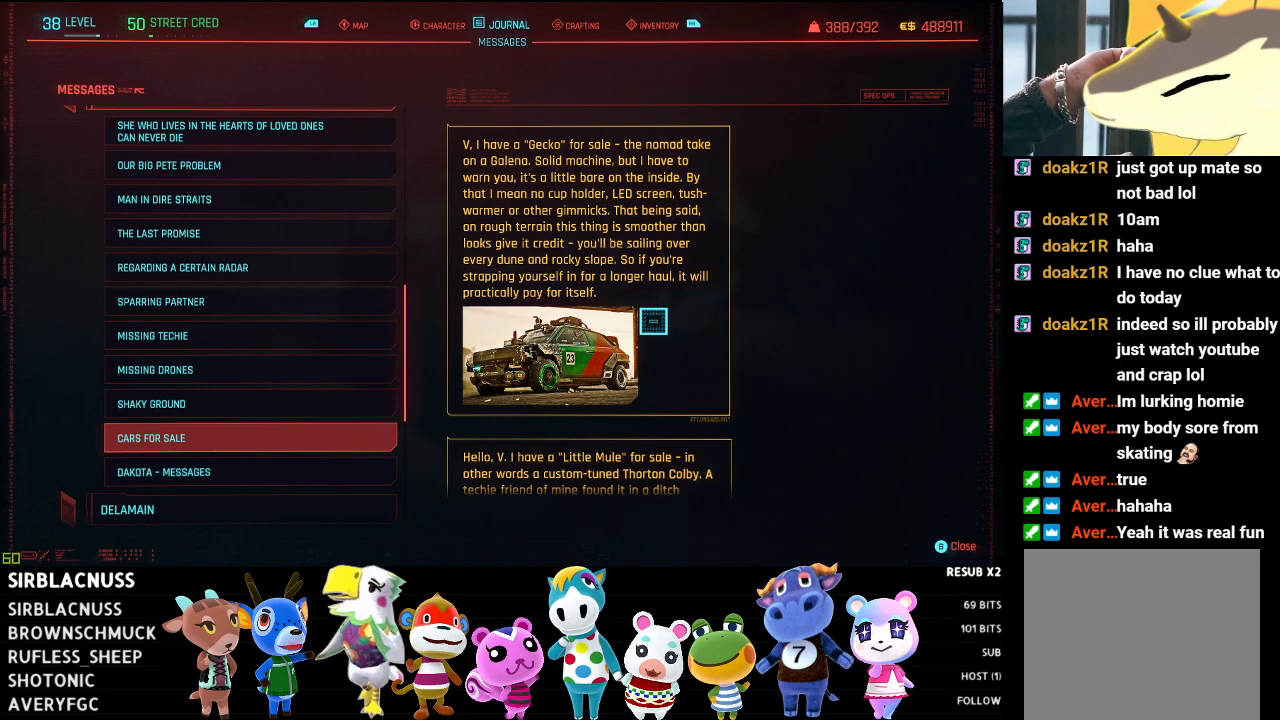
{"buttons": [], "left_stick": "center", "right_stick": "down", "events": [[250, "left_stick", "center"], [417, "right_stick", "down"]]}
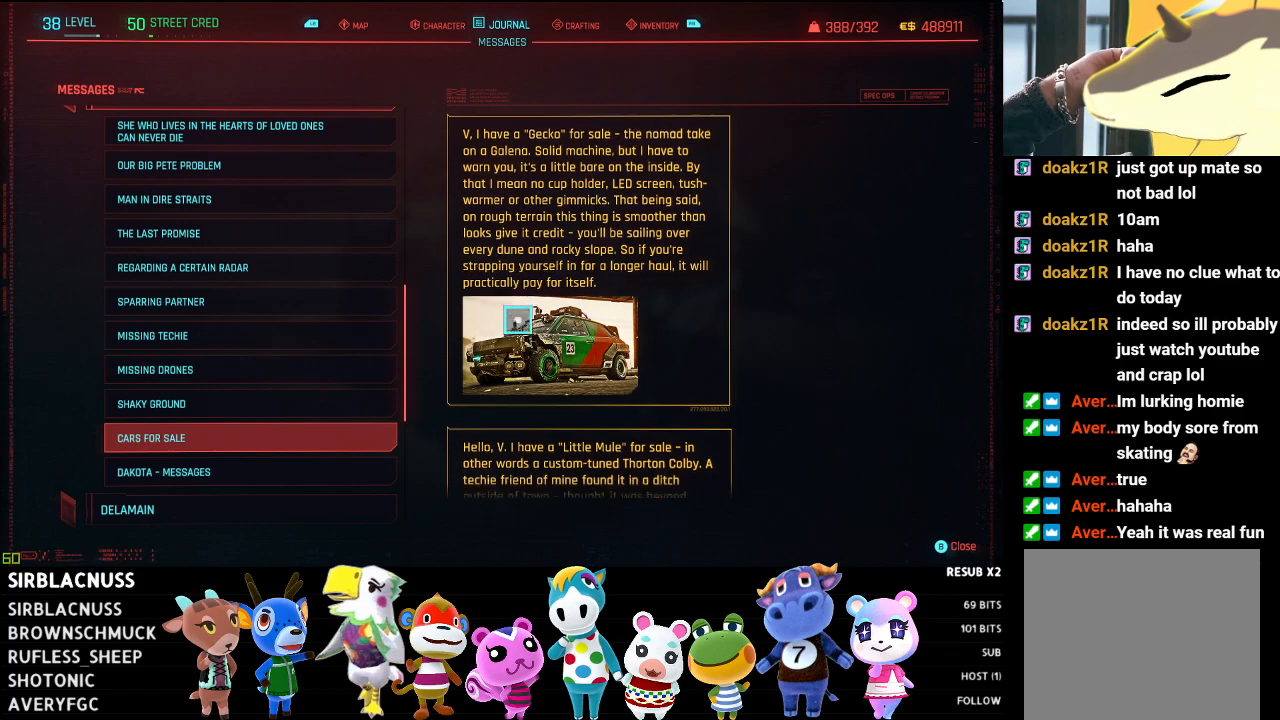
{"buttons": [], "left_stick": "center", "right_stick": "center", "events": [[100, "right_stick", "center"], [283, "right_stick", "down"], [450, "right_stick", "center"]]}
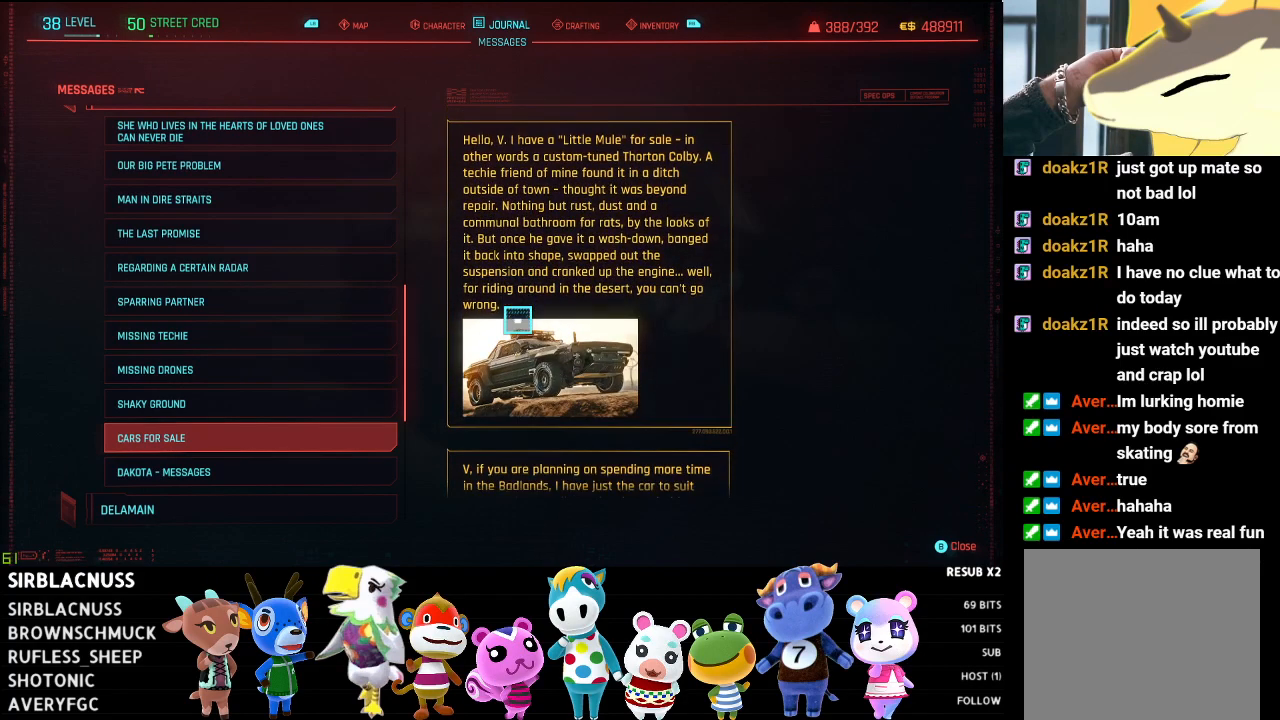
{"buttons": [], "left_stick": "center", "right_stick": "center", "events": [[67, "left_stick", "left"], [183, "right_stick", "down"], [367, "right_stick", "center"], [467, "left_stick", "center"]]}
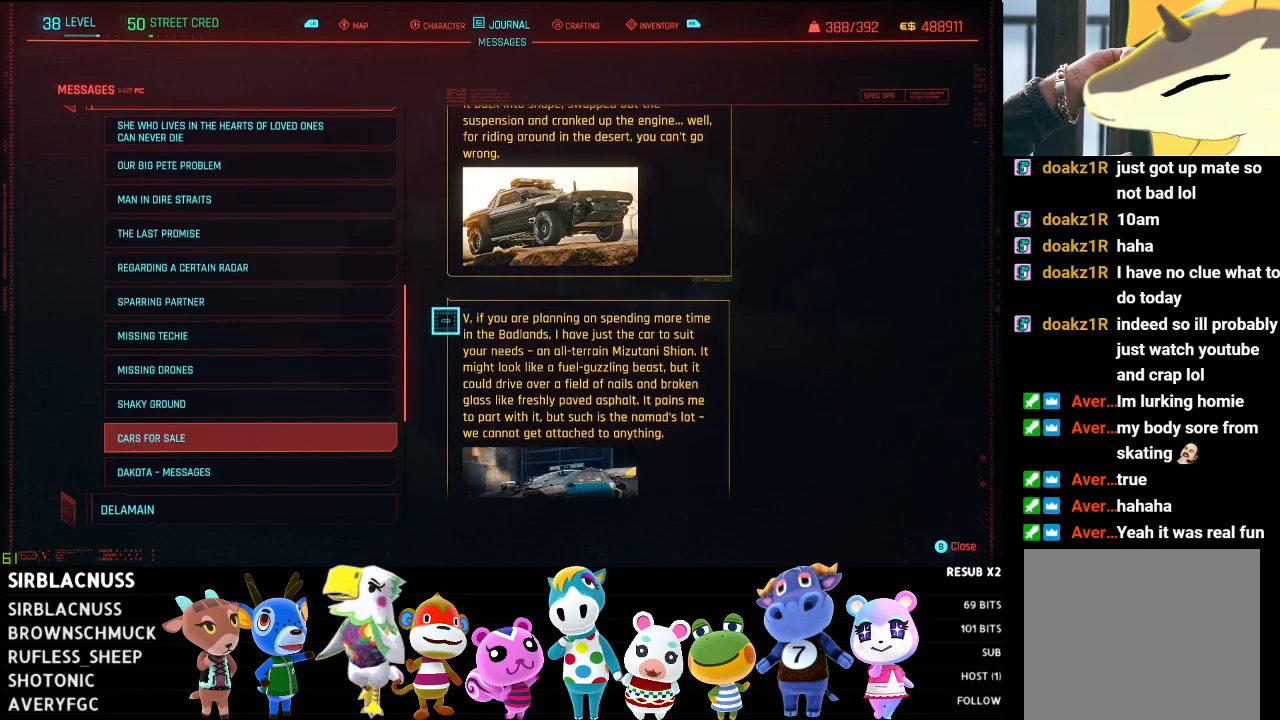
{"buttons": [], "left_stick": "center", "right_stick": "down", "events": [[17, "right_stick", "down"], [233, "right_stick", "center"], [450, "right_stick", "down"]]}
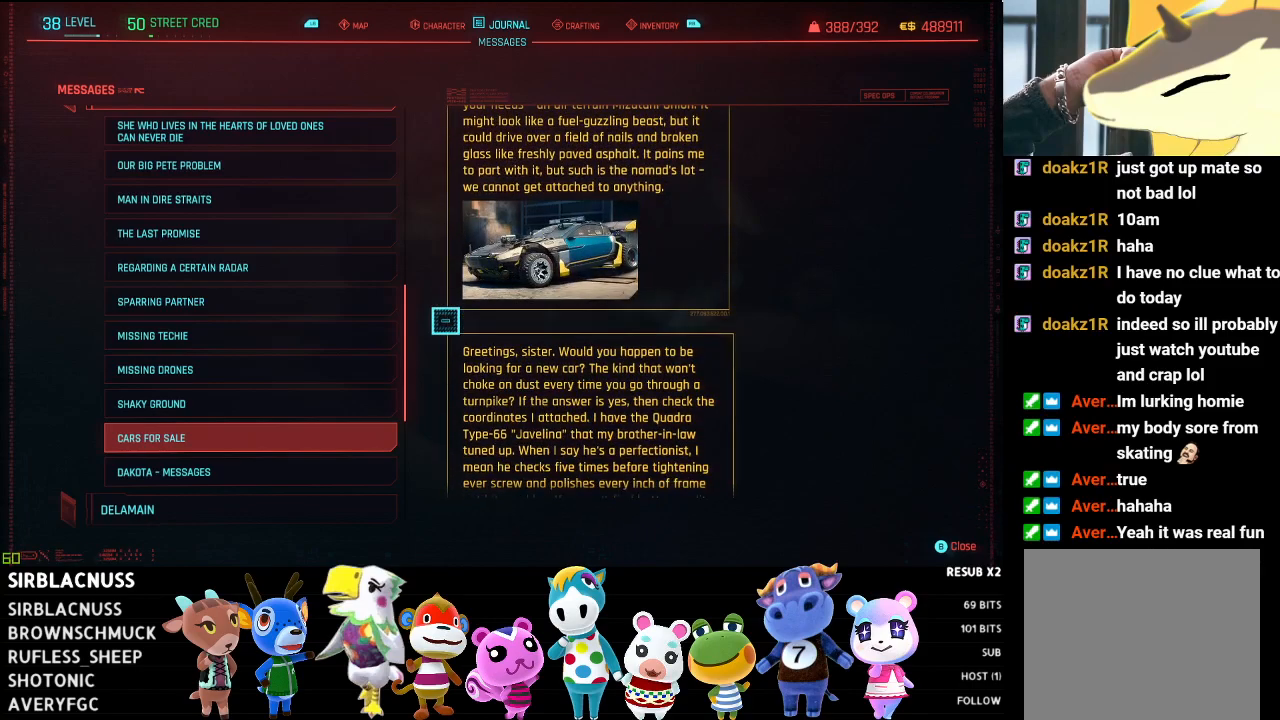
{"buttons": [], "left_stick": "center", "right_stick": "center", "events": [[283, "left_stick", "right"], [333, "right_stick", "center"], [467, "left_stick", "center"]]}
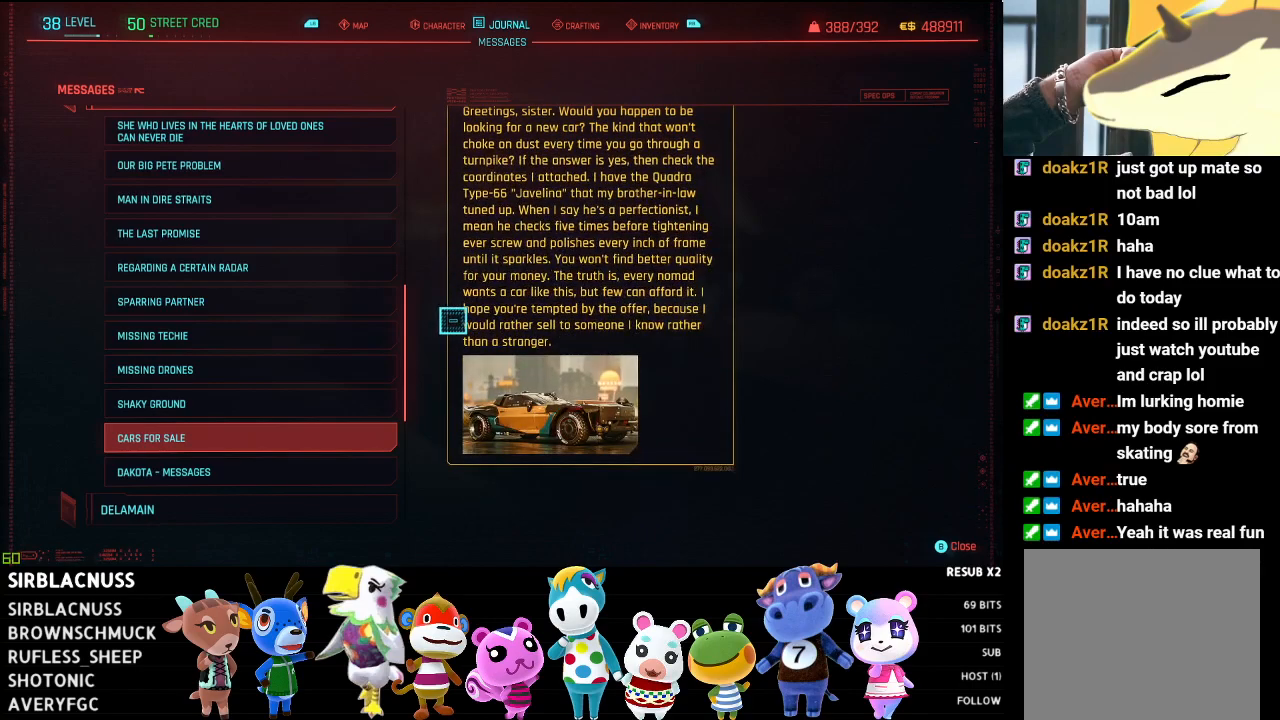
{"buttons": [], "left_stick": "left", "right_stick": "center", "events": [[100, "right_stick", "down"], [400, "left_stick", "left"], [400, "right_stick", "center"]]}
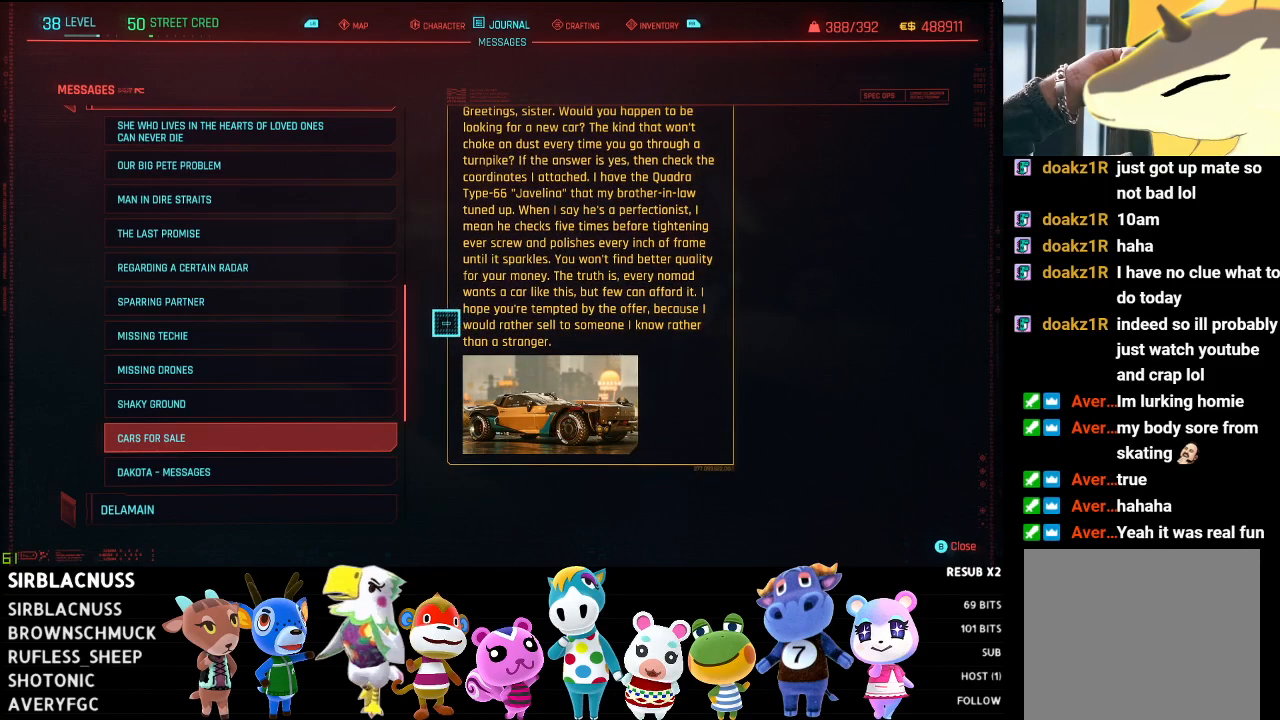
{"buttons": [], "left_stick": "left", "right_stick": "center", "events": []}
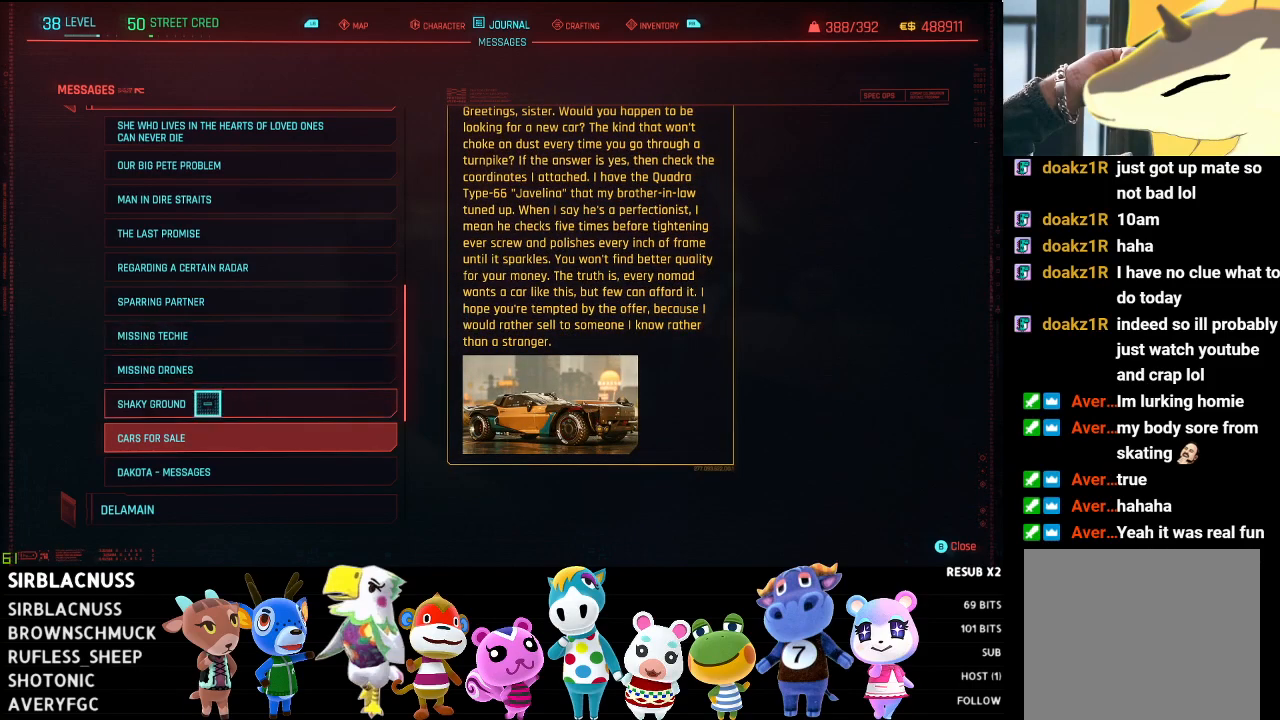
{"buttons": [], "left_stick": "center", "right_stick": "center", "events": [[150, "left_stick", "center"], [283, "right_stick", "up"], [450, "right_stick", "center"]]}
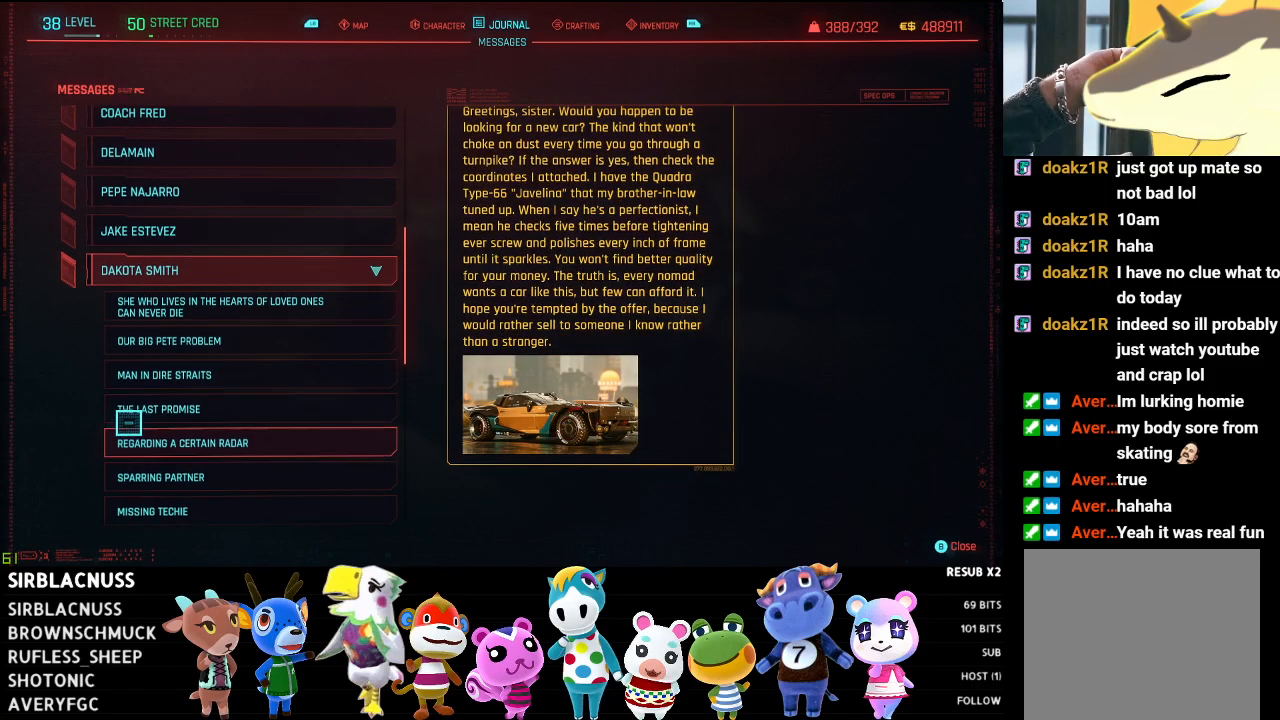
{"buttons": [], "left_stick": "center", "right_stick": "center", "events": [[17, "left_stick", "up"], [500, "left_stick", "center"]]}
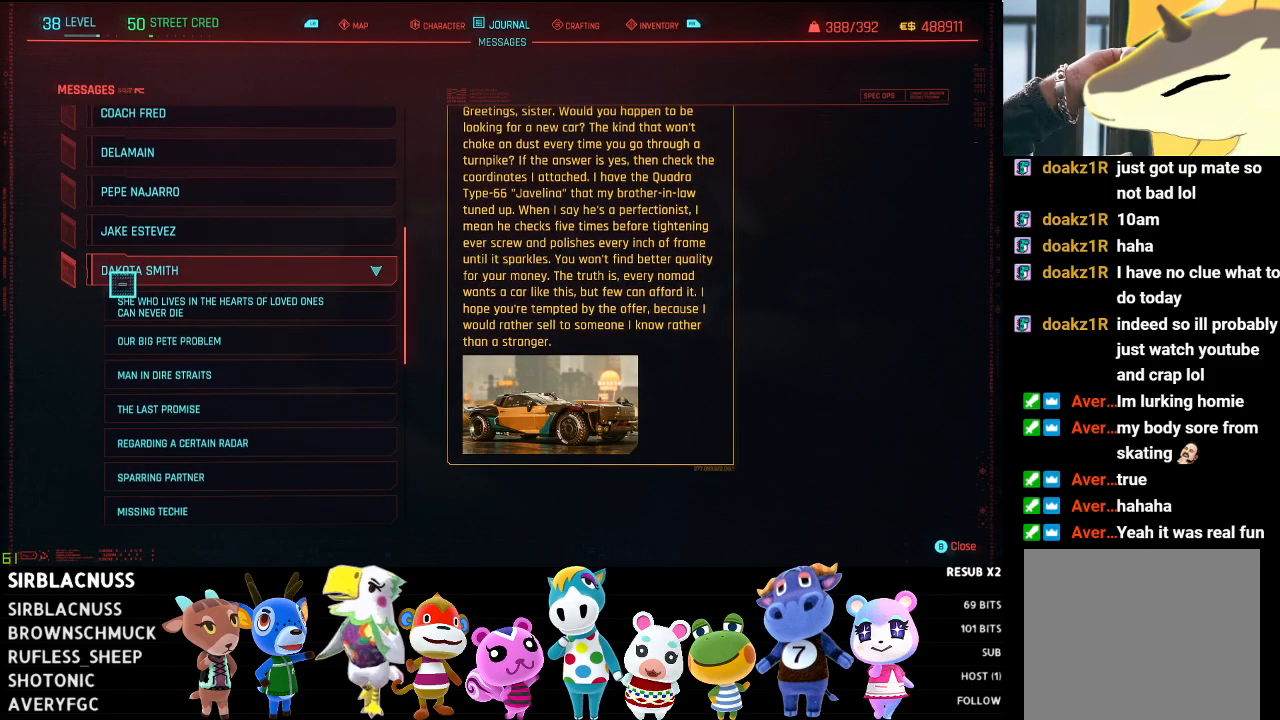
{"buttons": [], "left_stick": "center", "right_stick": "center", "events": [[183, "left_stick", "up-right"], [350, "left_stick", "center"]]}
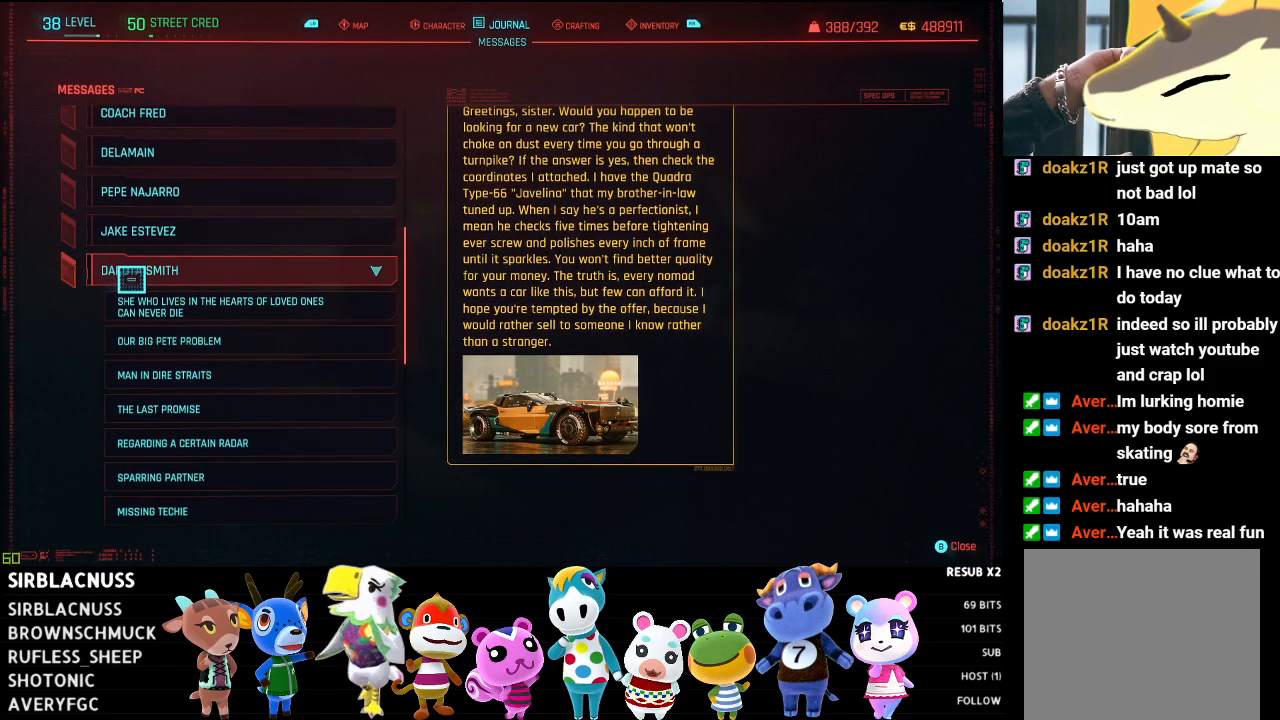
{"buttons": [], "left_stick": "up-right", "right_stick": "center", "events": [[67, "A", "down"], [117, "left_stick", "up"], [167, "A", "up"], [183, "left_stick", "center"], [467, "left_stick", "up-right"]]}
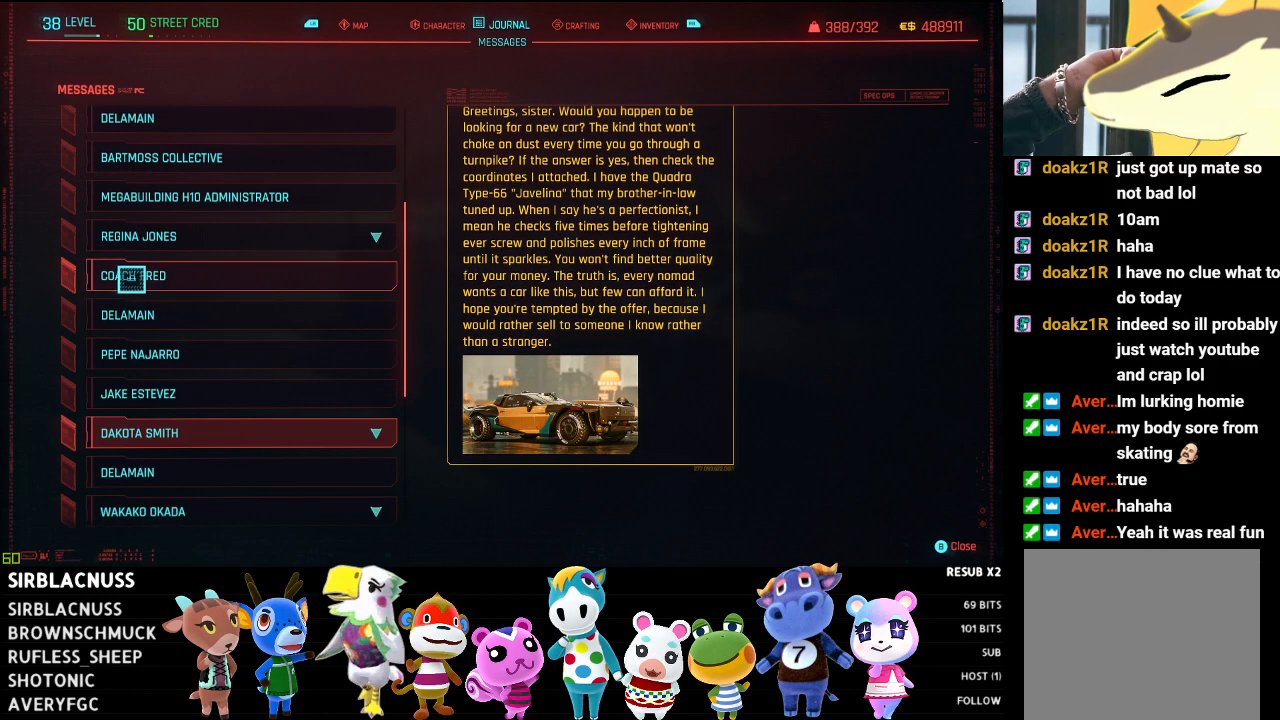
{"buttons": [], "left_stick": "down", "right_stick": "center", "events": [[217, "left_stick", "down"]]}
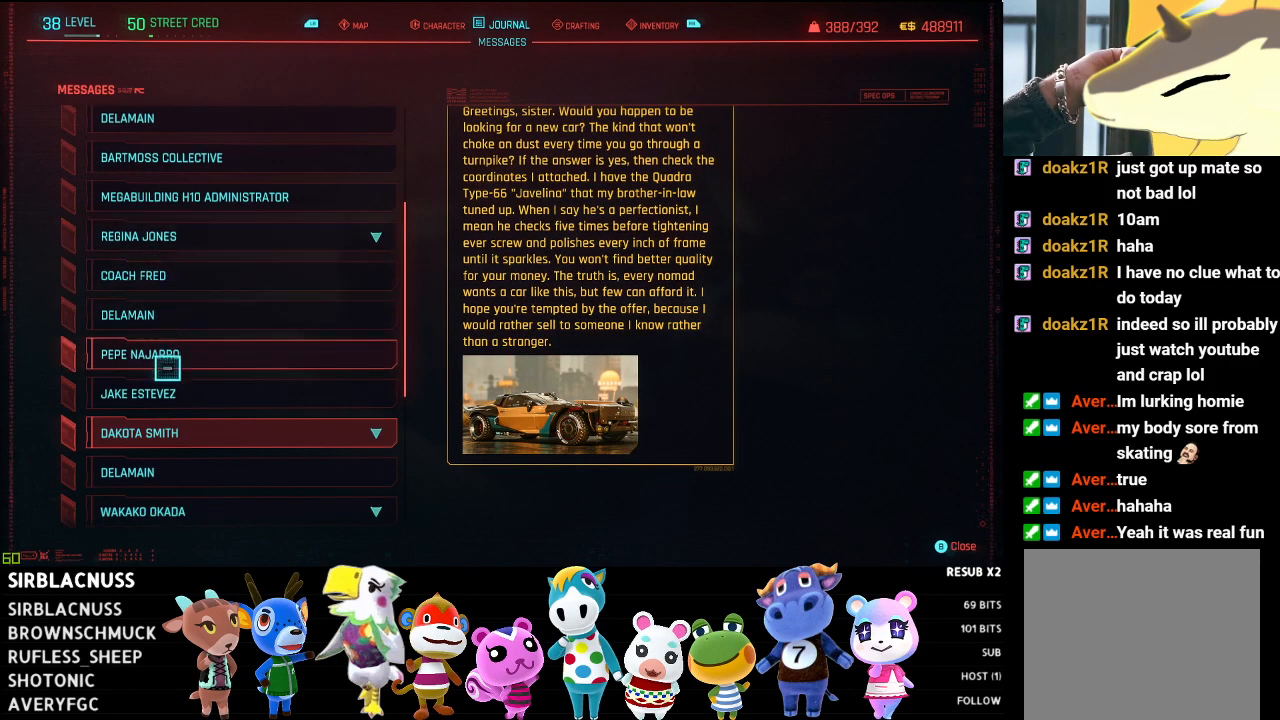
{"buttons": [], "left_stick": "center", "right_stick": "center", "events": [[117, "left_stick", "center"]]}
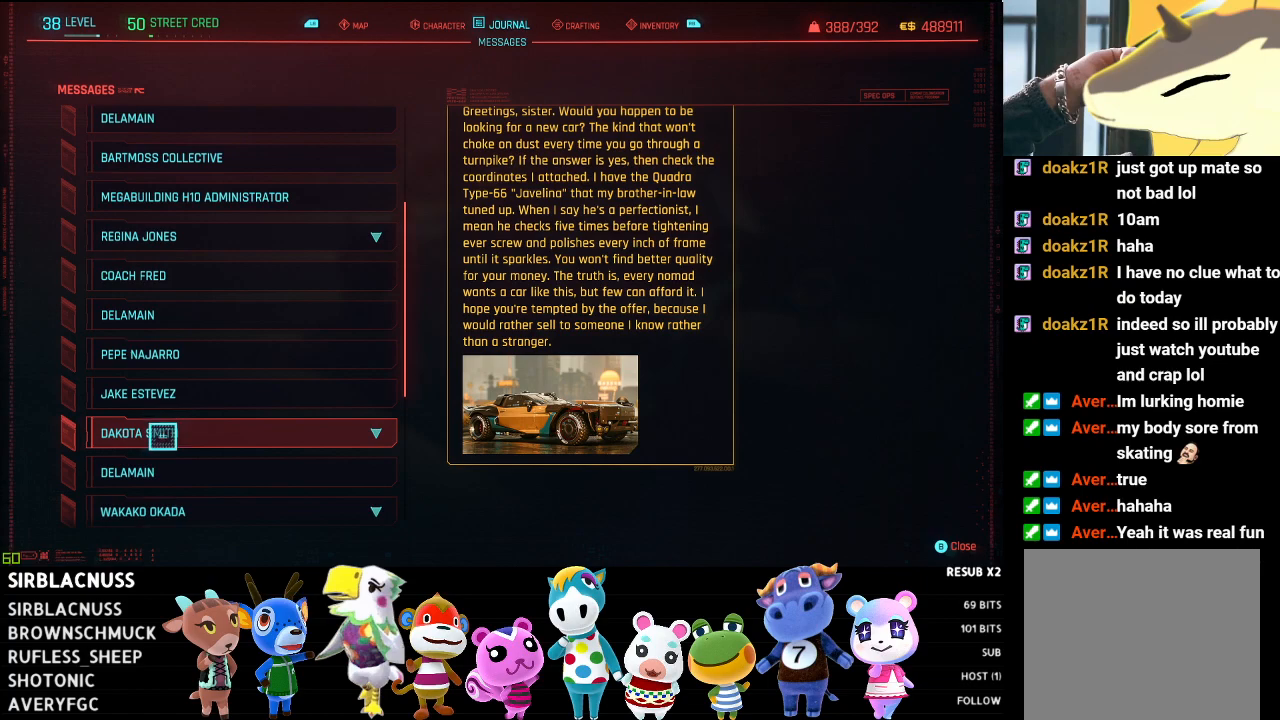
{"buttons": [], "left_stick": "center", "right_stick": "center", "events": [[167, "left_stick", "down"], [333, "right_stick", "down"], [417, "left_stick", "center"], [483, "right_stick", "center"]]}
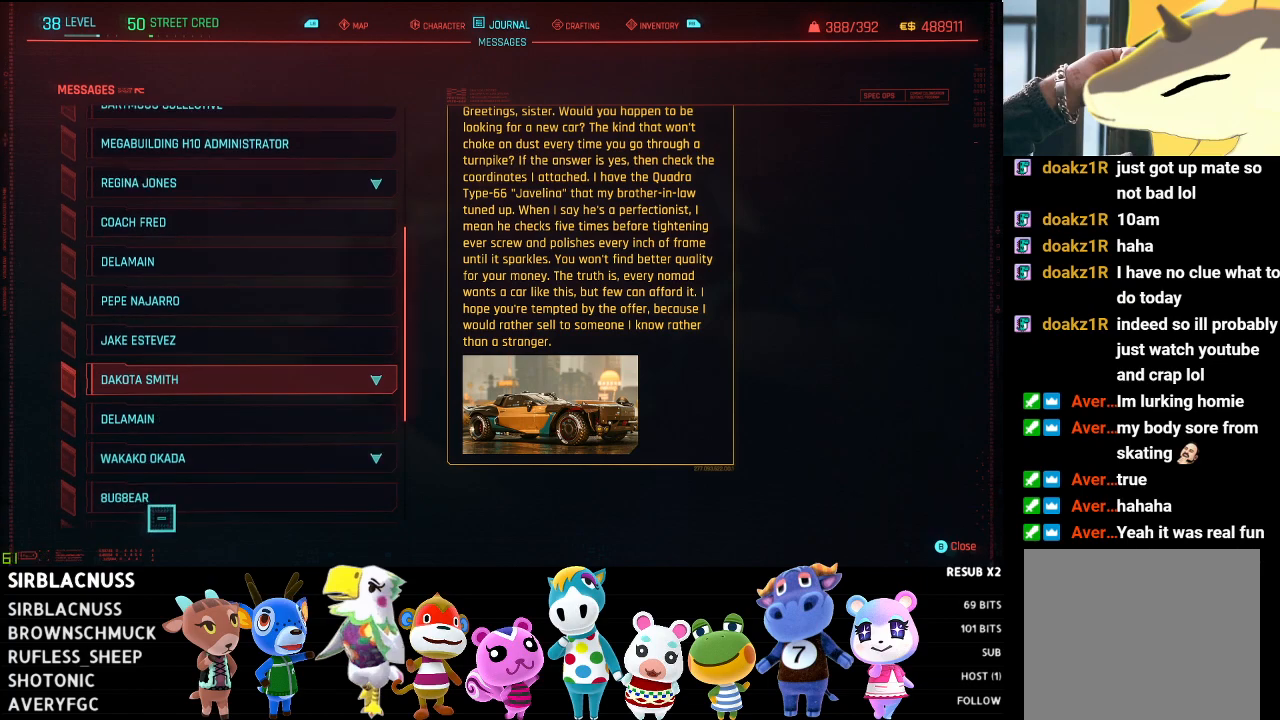
{"buttons": [], "left_stick": "center", "right_stick": "center", "events": [[200, "left_stick", "up"], [417, "left_stick", "center"]]}
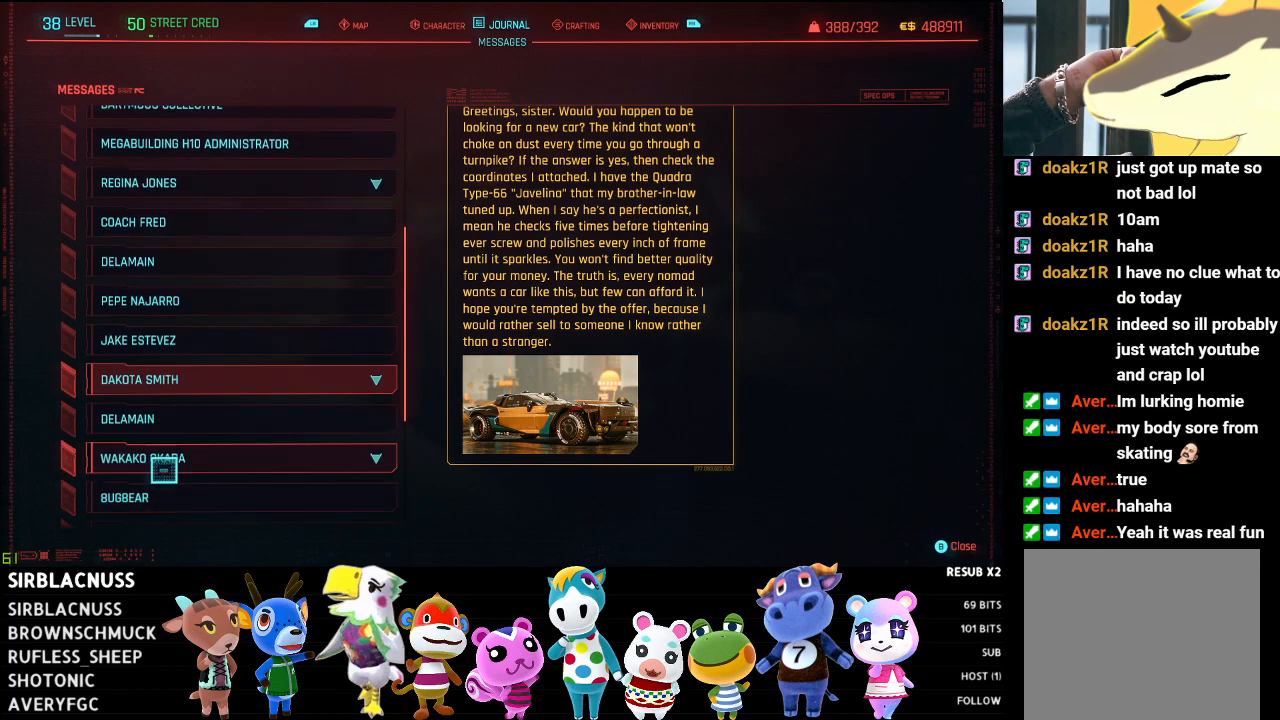
{"buttons": [], "left_stick": "center", "right_stick": "down", "events": [[83, "A", "down"], [183, "A", "up"], [383, "right_stick", "down"]]}
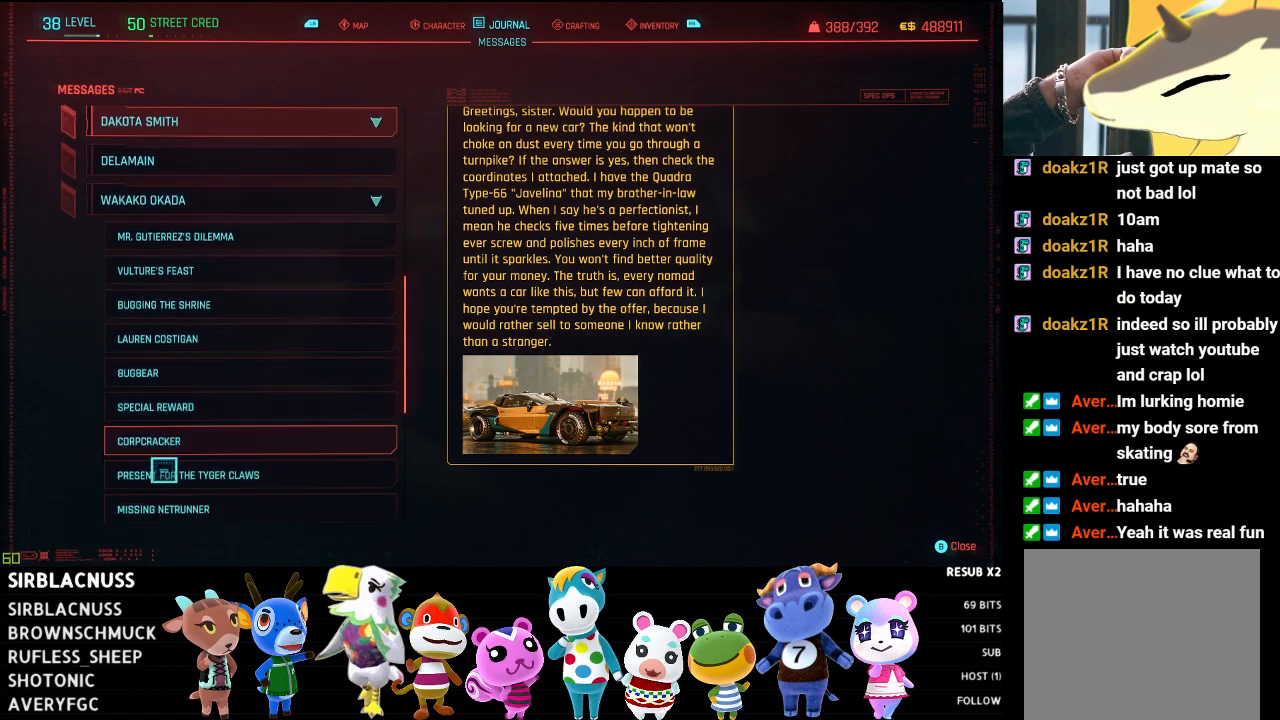
{"buttons": [], "left_stick": "up", "right_stick": "center", "events": [[17, "right_stick", "center"], [317, "left_stick", "up"]]}
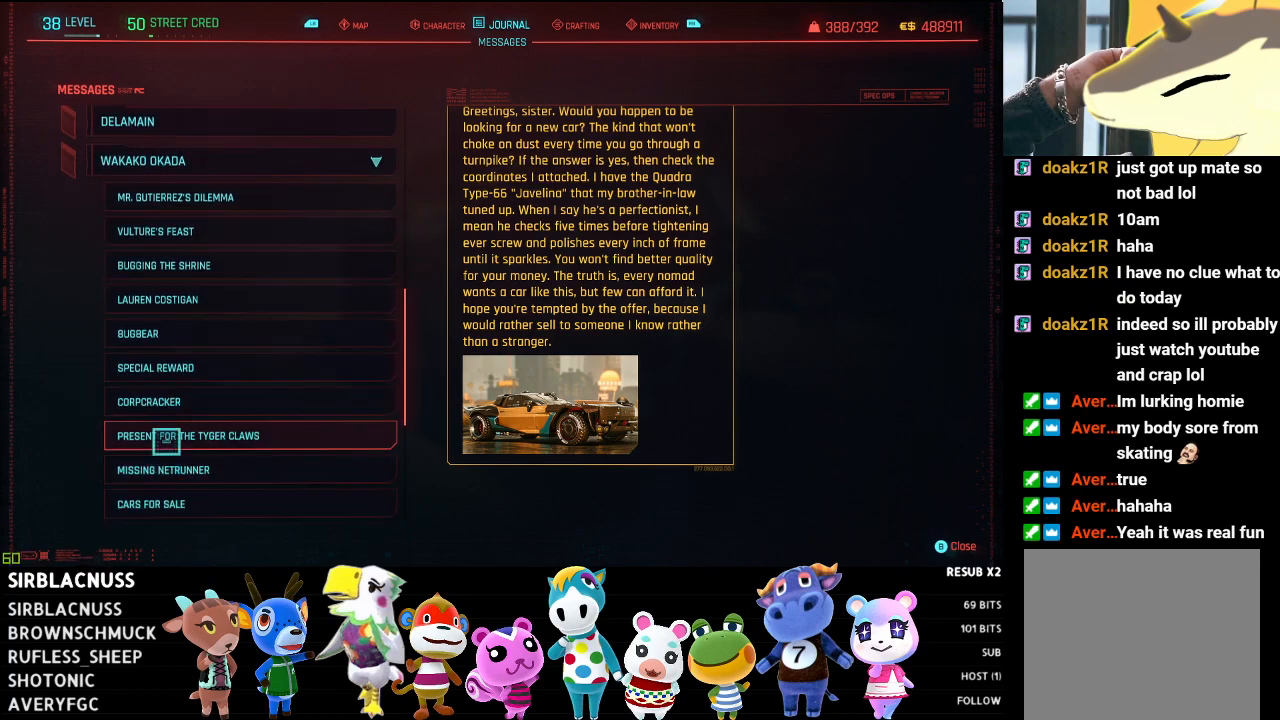
{"buttons": [], "left_stick": "center", "right_stick": "center", "events": [[433, "left_stick", "center"]]}
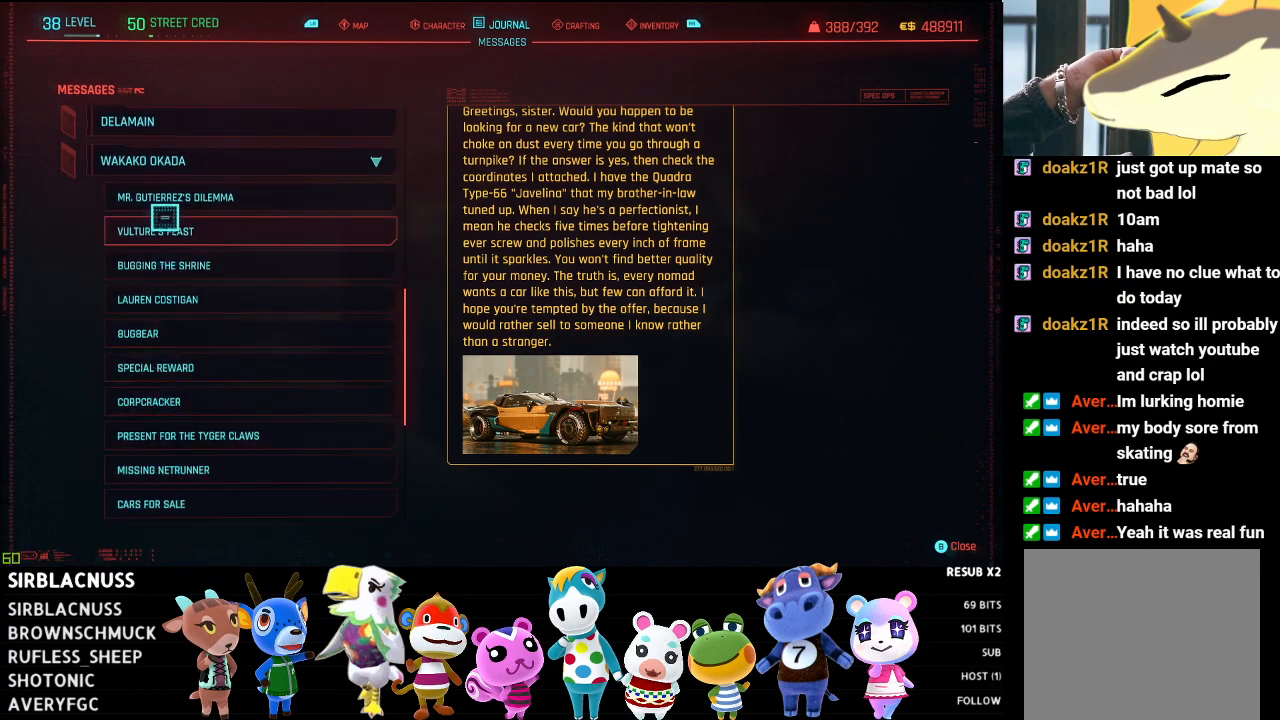
{"buttons": [], "left_stick": "down-right", "right_stick": "center", "events": [[267, "left_stick", "right"], [317, "left_stick", "down-right"]]}
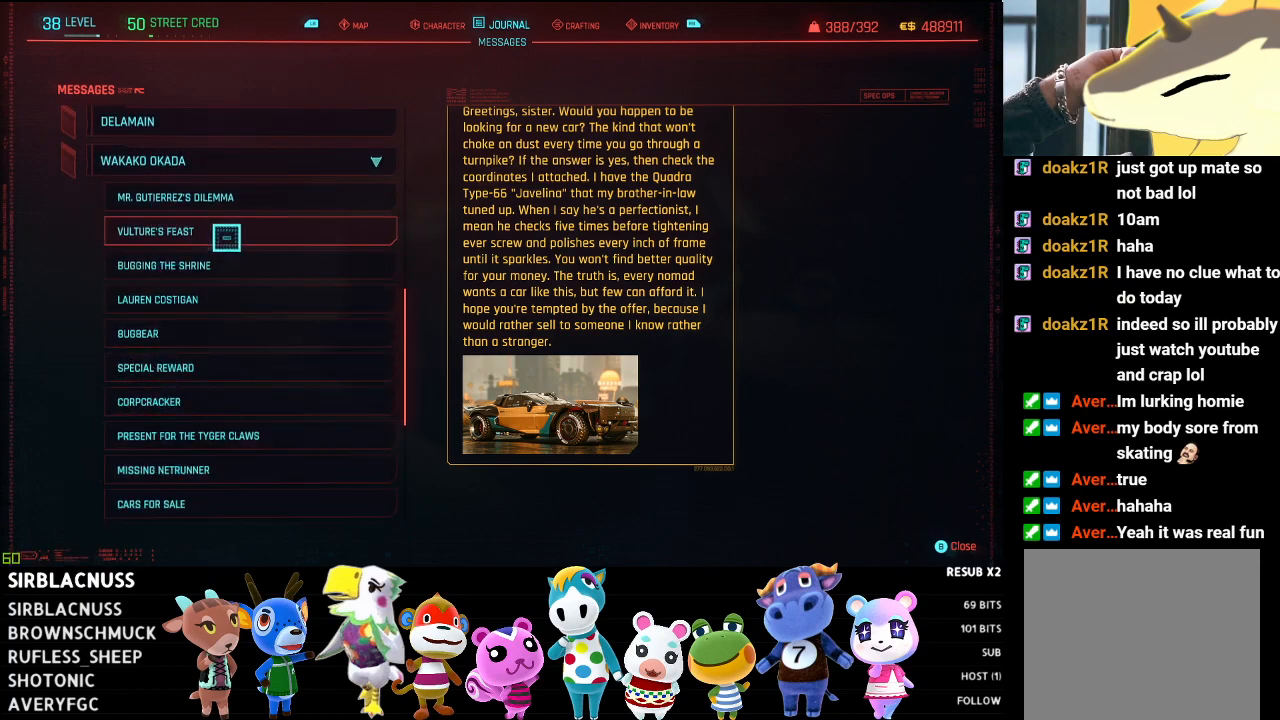
{"buttons": [], "left_stick": "left", "right_stick": "center", "events": [[150, "left_stick", "center"], [450, "left_stick", "left"]]}
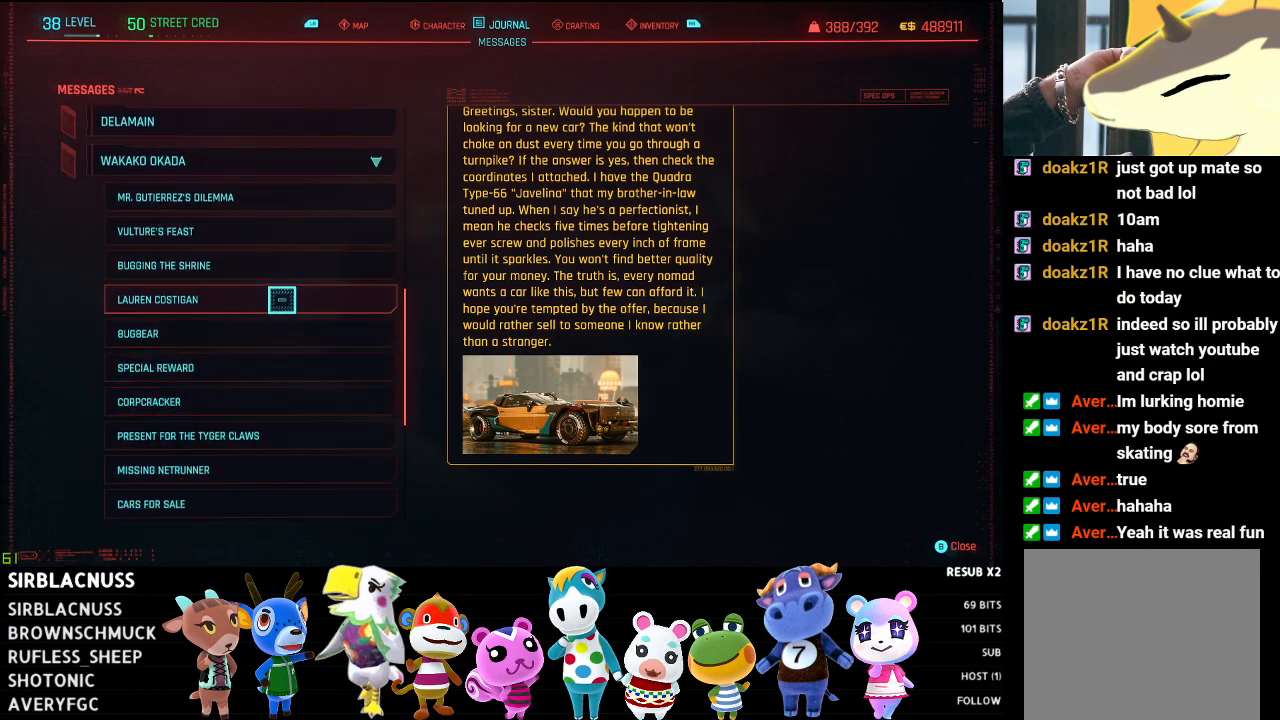
{"buttons": [], "left_stick": "down", "right_stick": "center", "events": [[33, "left_stick", "down-left"], [83, "right_stick", "down"], [233, "left_stick", "center"], [233, "right_stick", "center"], [317, "left_stick", "down"]]}
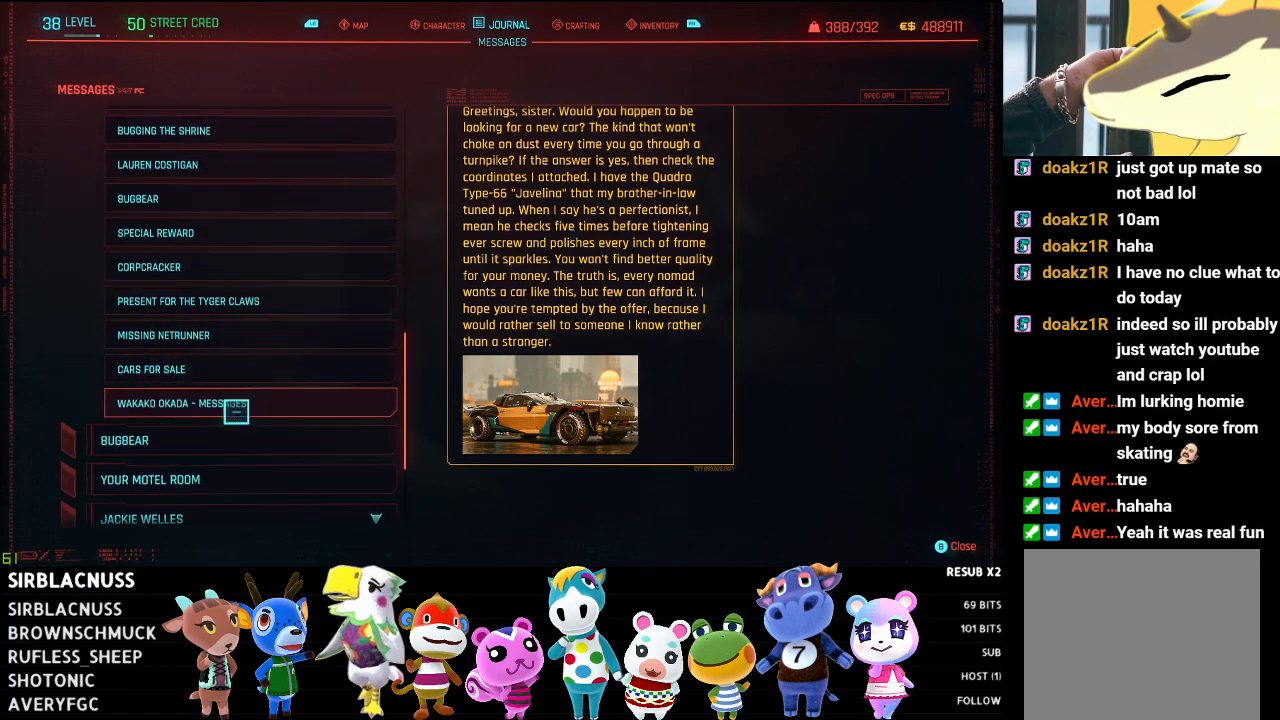
{"buttons": [], "left_stick": "center", "right_stick": "center", "events": [[67, "left_stick", "center"], [117, "left_stick", "up"], [350, "left_stick", "center"]]}
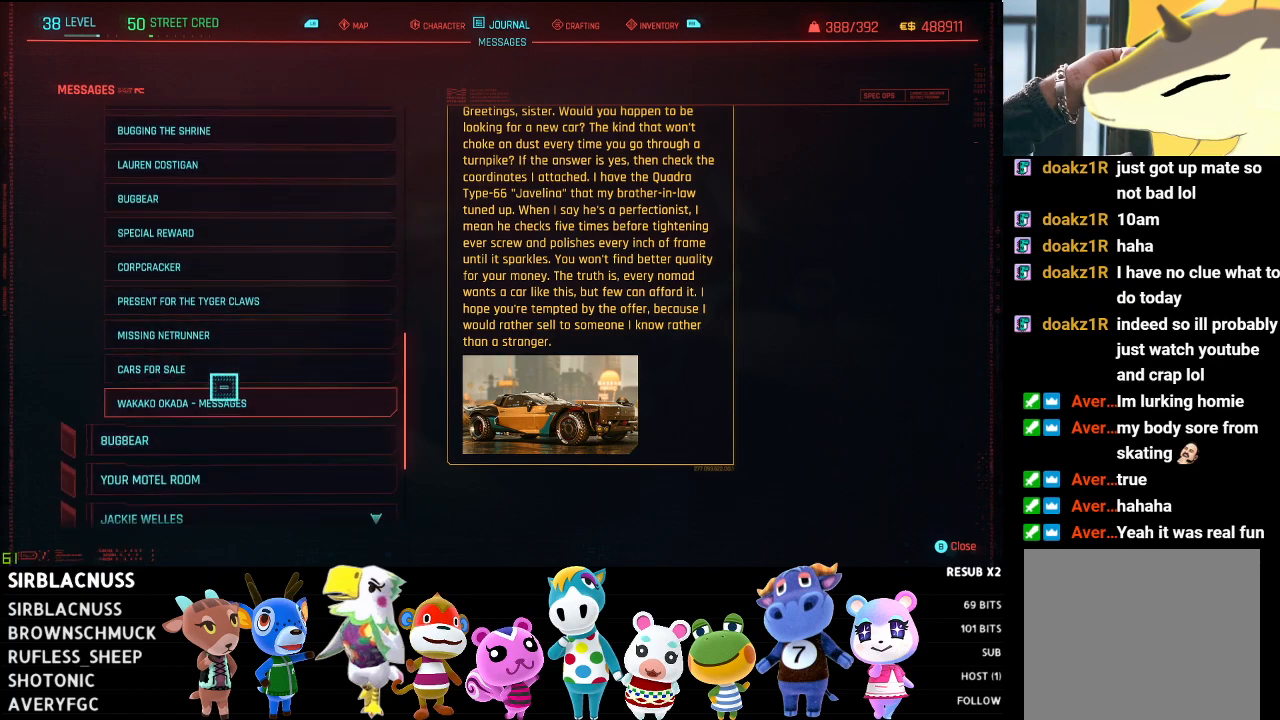
{"buttons": [], "left_stick": "center", "right_stick": "center", "events": [[67, "left_stick", "up"], [200, "left_stick", "center"], [233, "A", "down"], [317, "A", "up"]]}
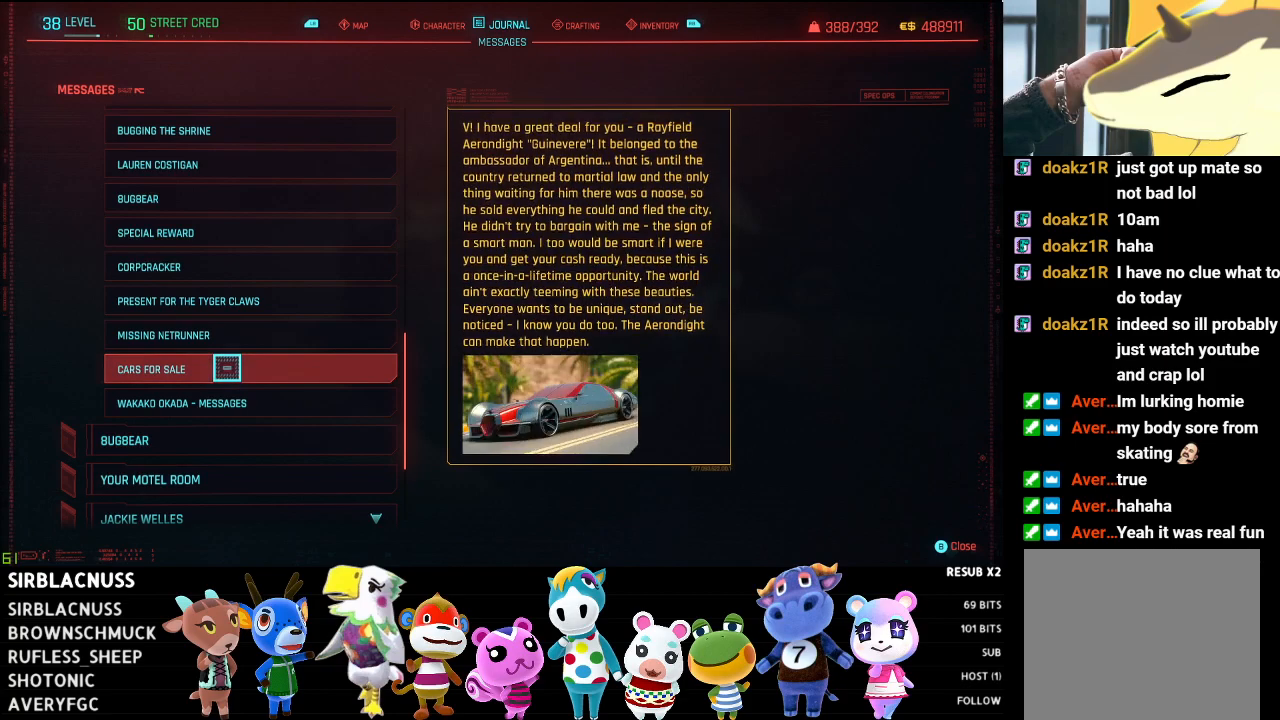
{"buttons": [], "left_stick": "right", "right_stick": "center", "events": [[50, "left_stick", "right"]]}
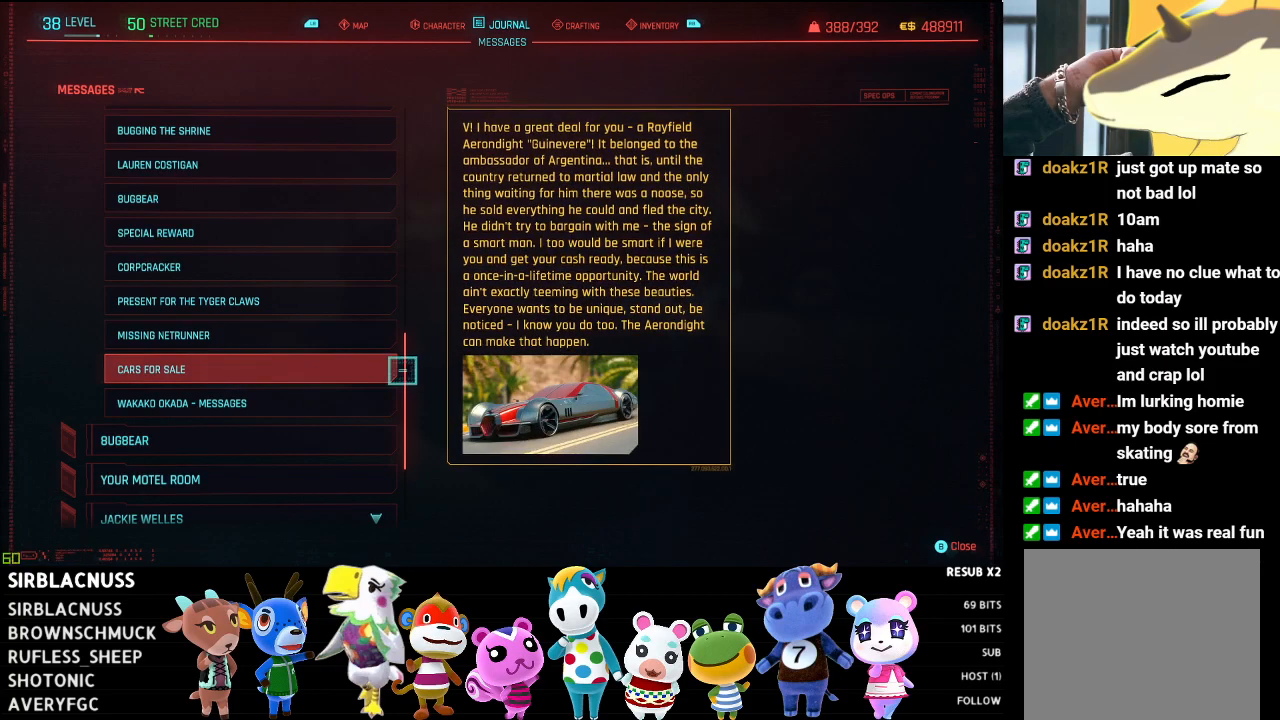
{"buttons": [], "left_stick": "center", "right_stick": "center", "events": [[250, "left_stick", "down-right"], [417, "left_stick", "center"]]}
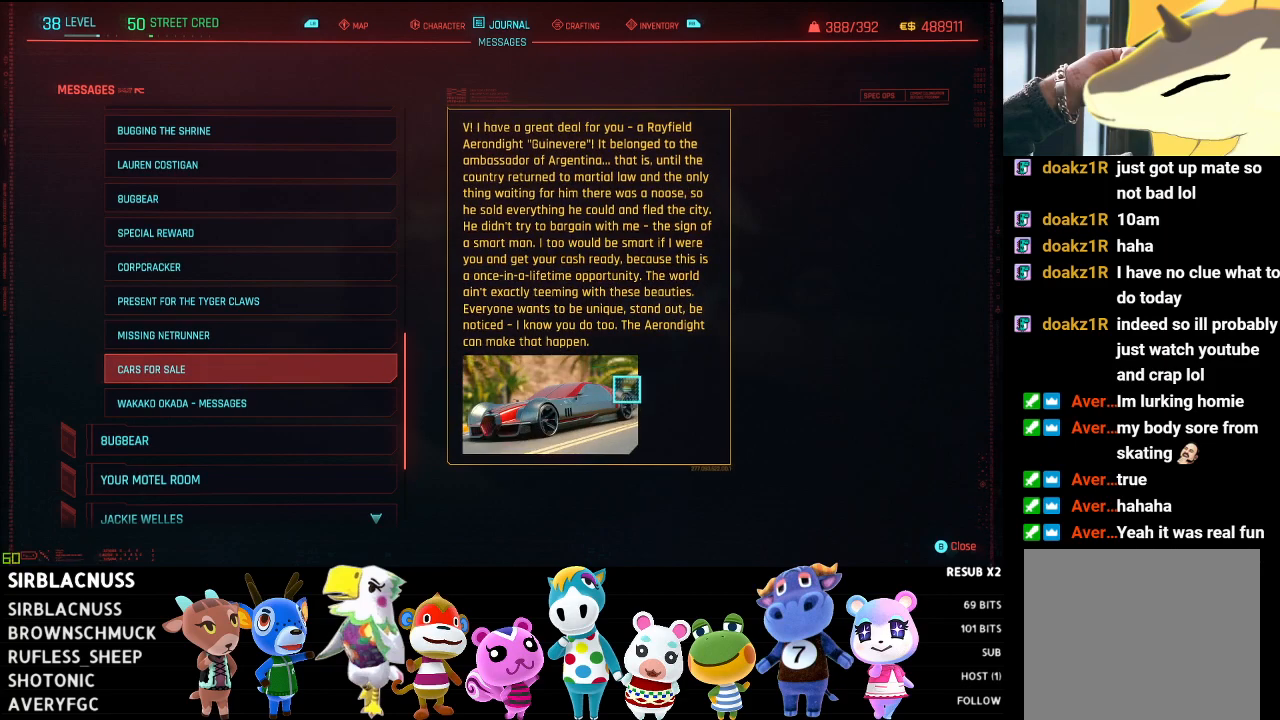
{"buttons": [], "left_stick": "center", "right_stick": "center", "events": []}
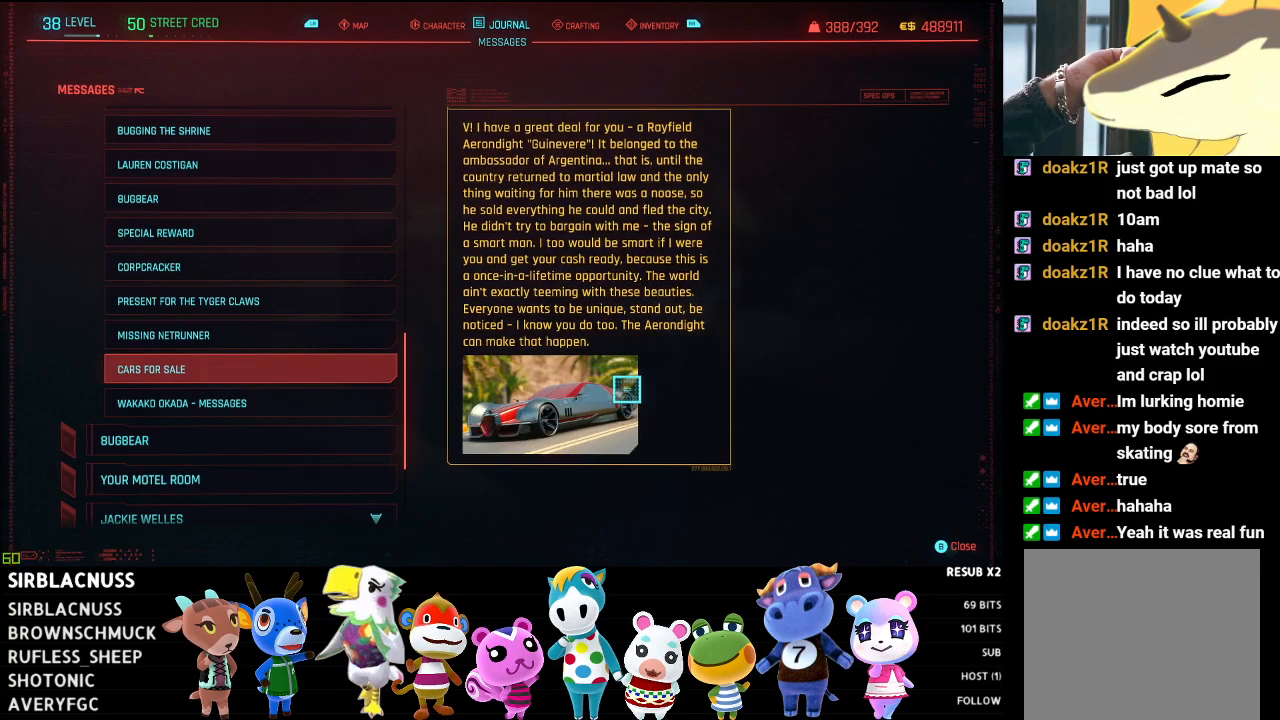
{"buttons": [], "left_stick": "down-right", "right_stick": "center", "events": [[150, "left_stick", "down-right"]]}
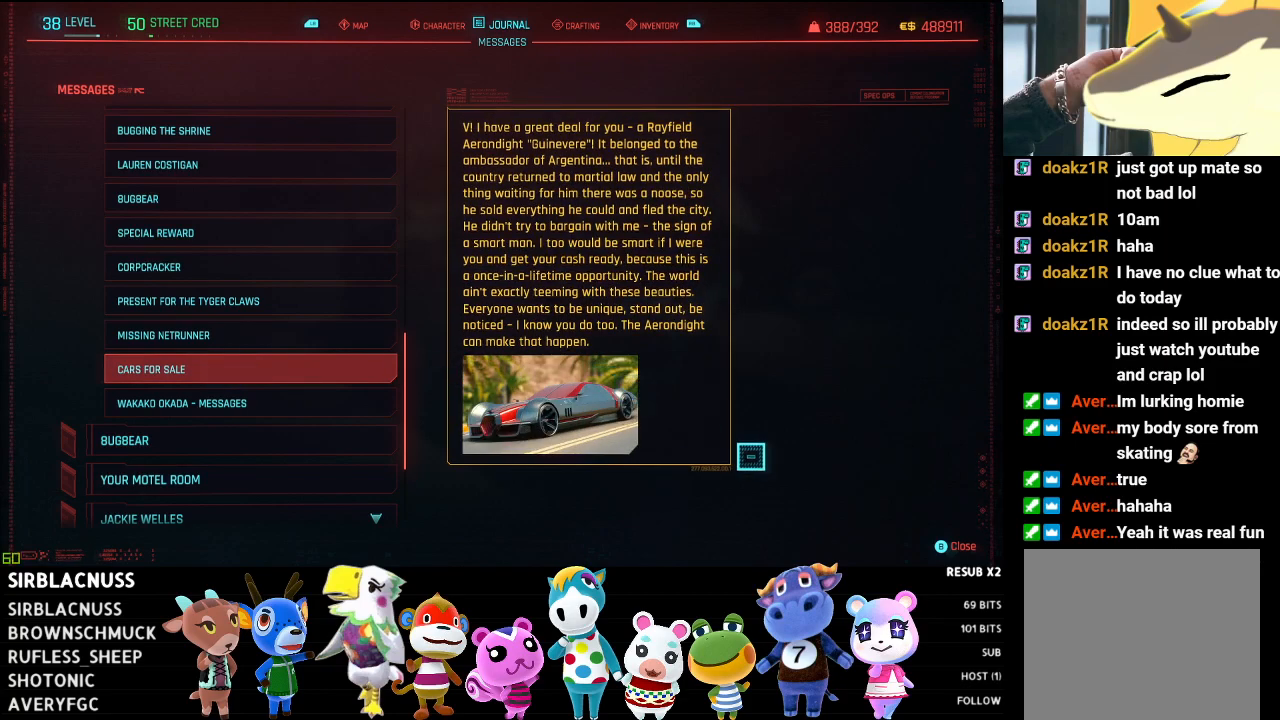
{"buttons": [], "left_stick": "up", "right_stick": "center", "events": [[17, "left_stick", "center"], [283, "left_stick", "up"]]}
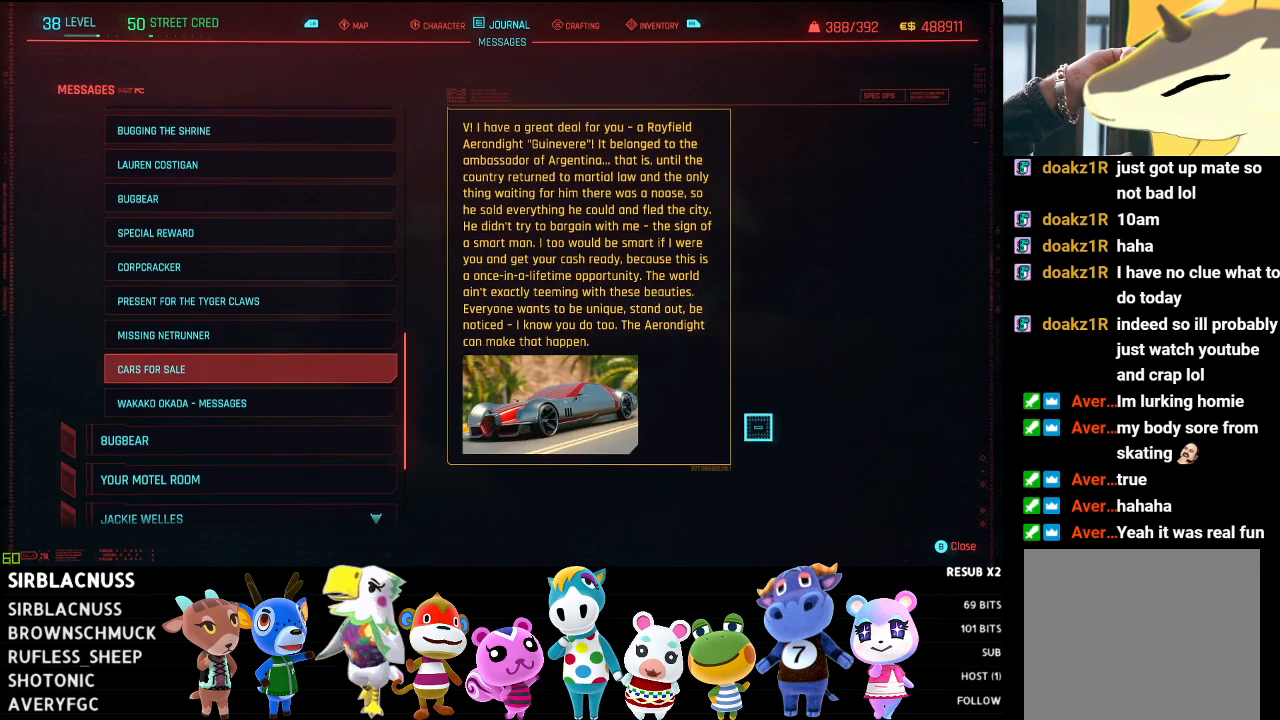
{"buttons": [], "left_stick": "center", "right_stick": "center", "events": [[33, "left_stick", "center"]]}